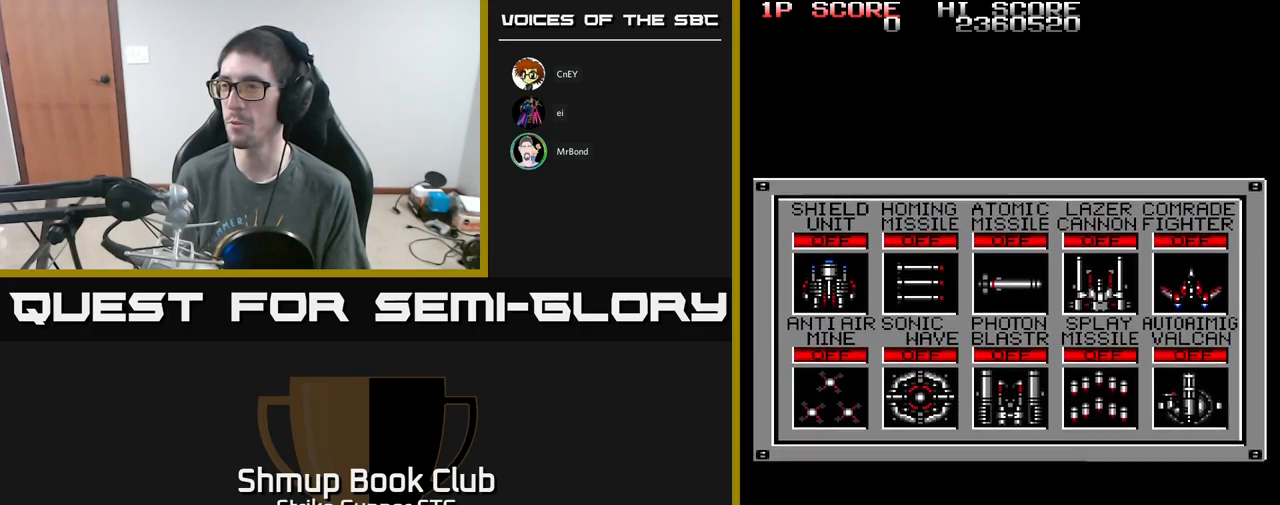
Gameplay with a controller (Xbox layout); each line is a JSON object with the inputs held at the frame after it. "events" lists button and stick changes between this image and that frame as [ms after this image, input, new state], when the widget could be followed in between.
{"buttons": [], "left_stick": "center", "right_stick": "center", "events": [[300, "DPAD_DOWN", "down"], [417, "DPAD_DOWN", "up"]]}
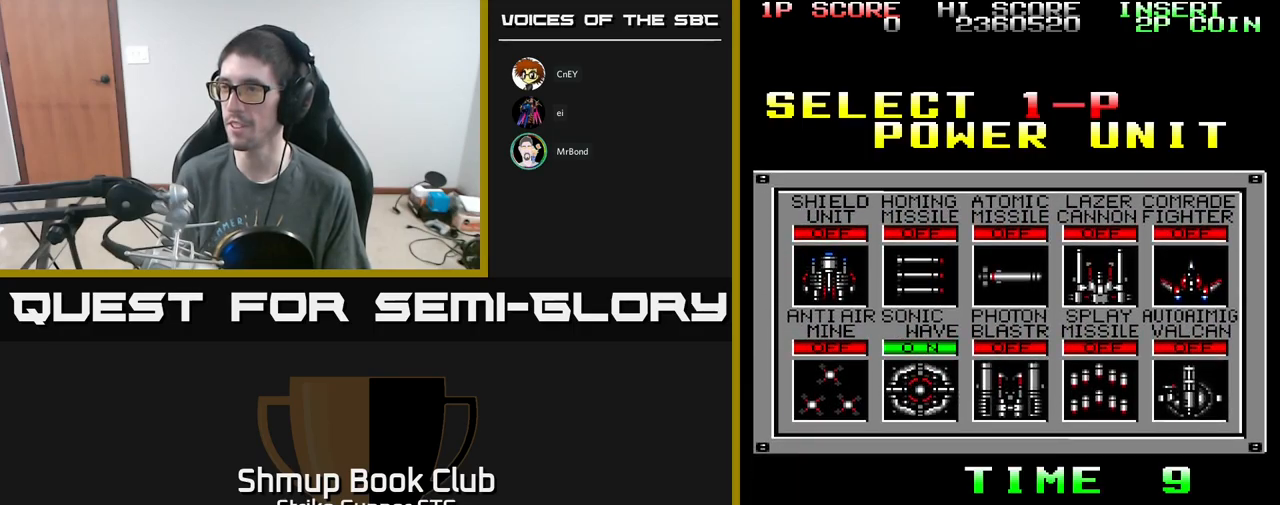
{"buttons": [], "left_stick": "center", "right_stick": "center", "events": [[33, "DPAD_RIGHT", "down"], [133, "DPAD_RIGHT", "up"], [217, "DPAD_RIGHT", "down"], [300, "DPAD_RIGHT", "up"]]}
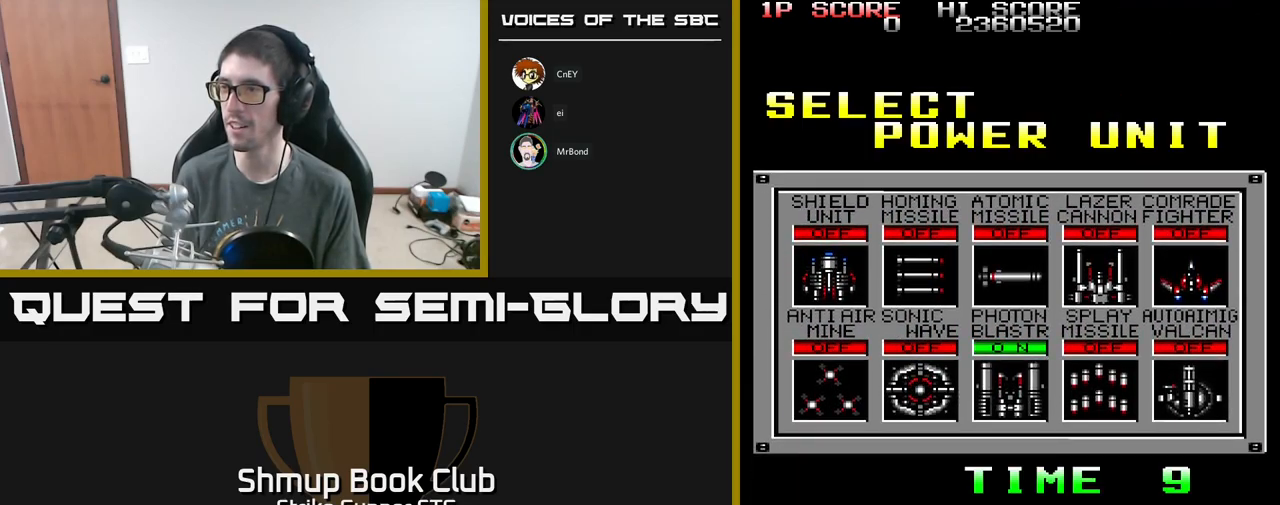
{"buttons": [], "left_stick": "center", "right_stick": "center", "events": [[50, "DPAD_RIGHT", "down"], [117, "DPAD_RIGHT", "up"], [200, "A", "down"], [300, "A", "up"]]}
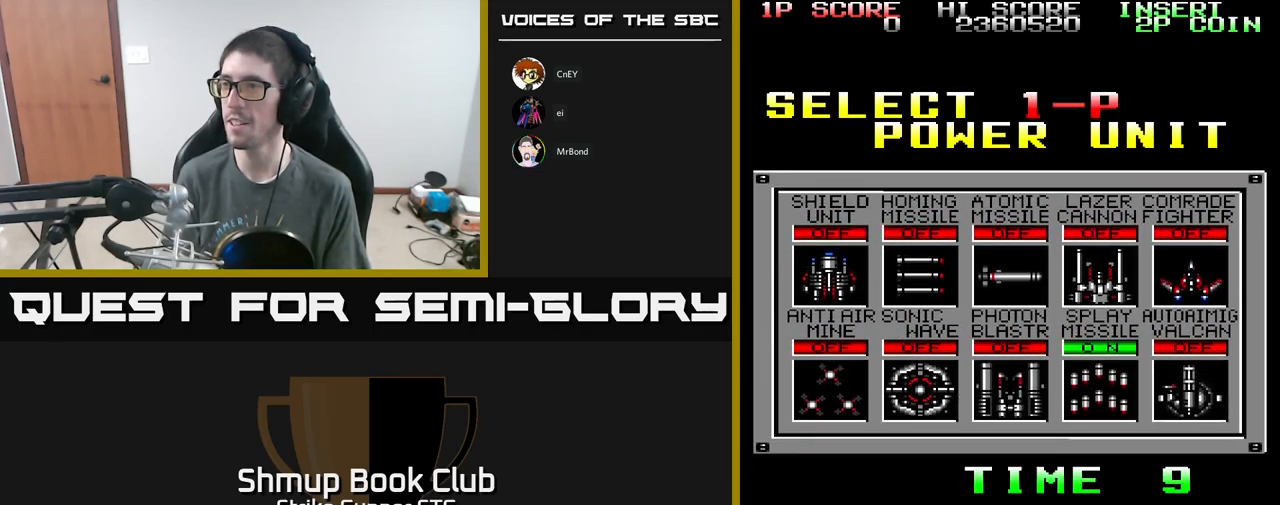
{"buttons": ["A", "X"], "left_stick": "center", "right_stick": "center", "events": [[283, "X", "down"], [350, "A", "down"], [400, "X", "up"], [467, "X", "down"]]}
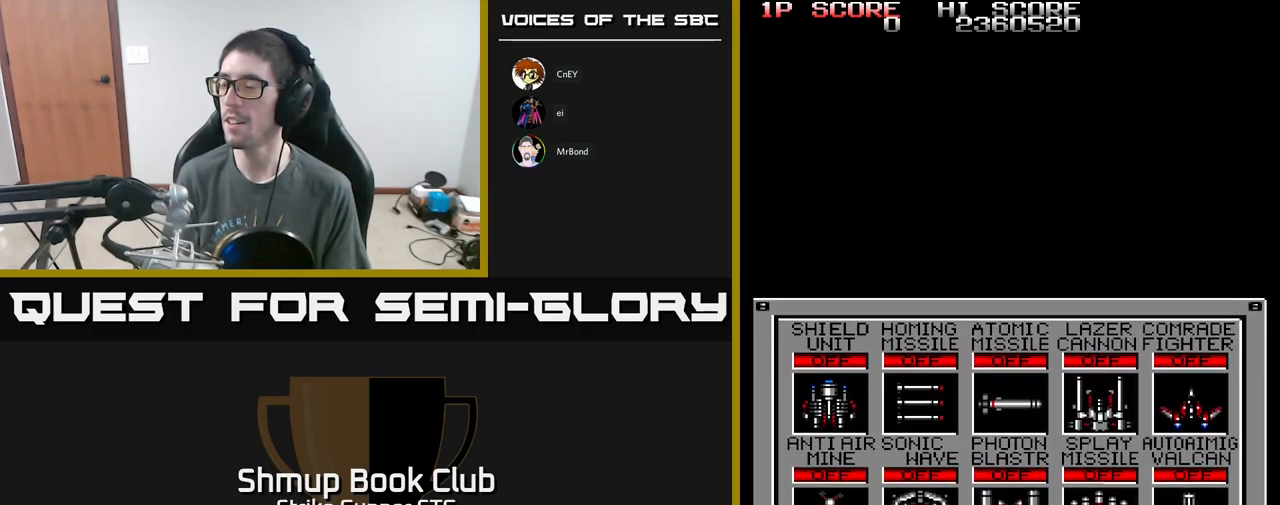
{"buttons": [], "left_stick": "center", "right_stick": "center", "events": [[33, "A", "up"], [83, "X", "up"], [133, "A", "down"], [150, "X", "down"], [183, "A", "up"], [267, "X", "up"], [350, "A", "down"], [350, "X", "down"], [400, "X", "up"], [433, "A", "up"]]}
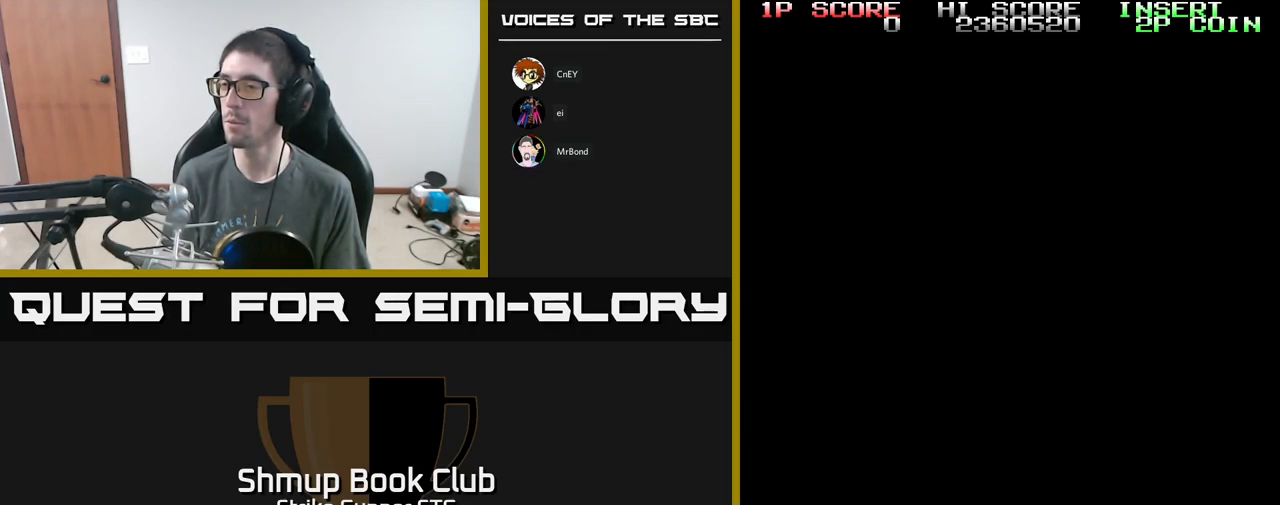
{"buttons": ["A"], "left_stick": "center", "right_stick": "center", "events": [[433, "A", "down"]]}
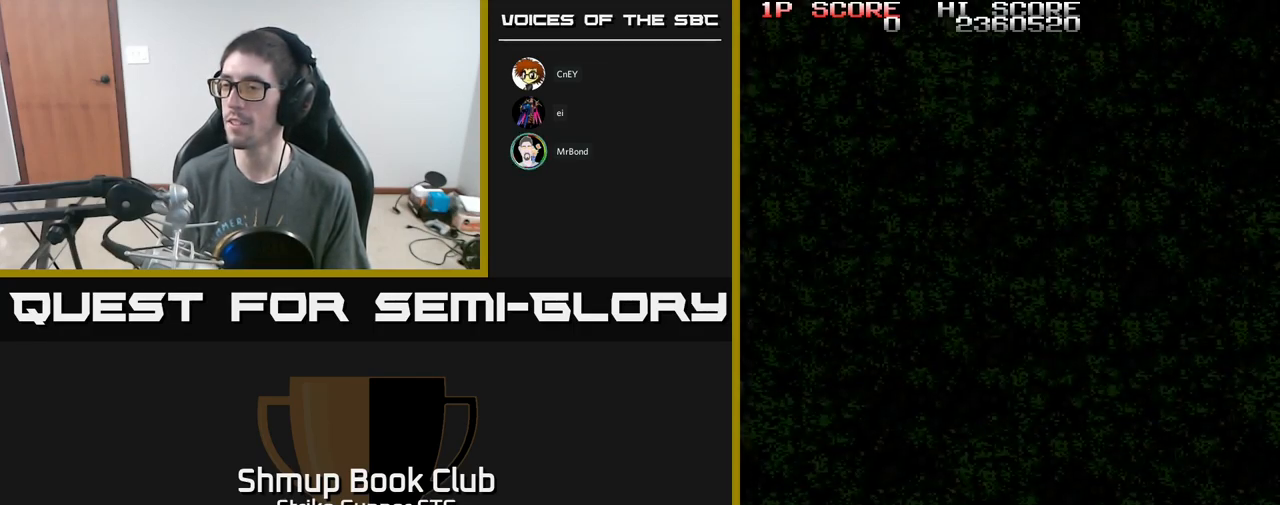
{"buttons": [], "left_stick": "center", "right_stick": "center", "events": [[33, "X", "down"], [133, "A", "up"], [183, "X", "up"]]}
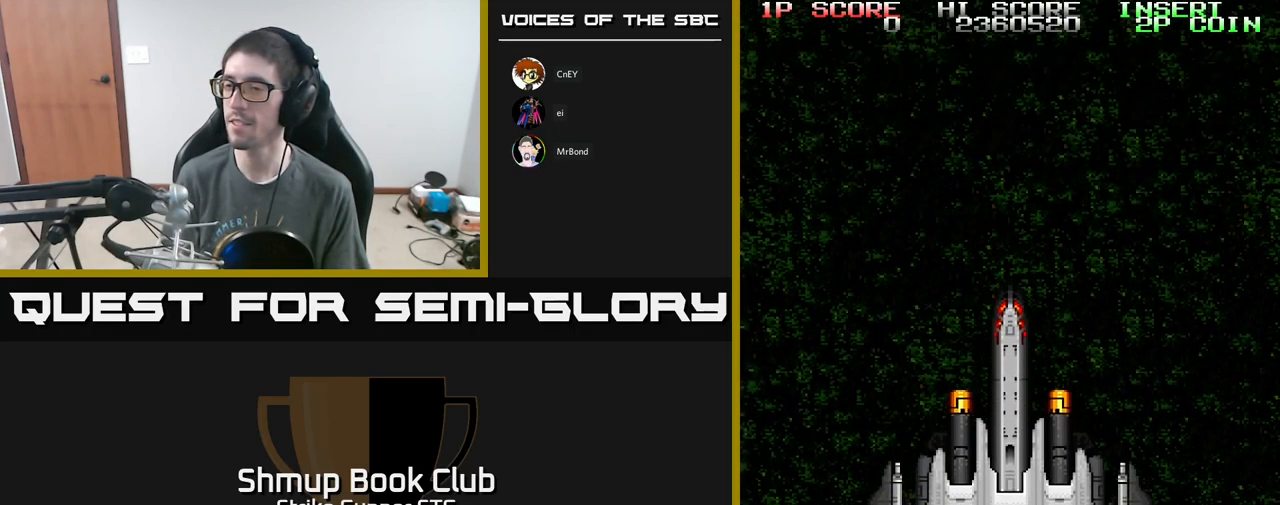
{"buttons": [], "left_stick": "center", "right_stick": "center", "events": []}
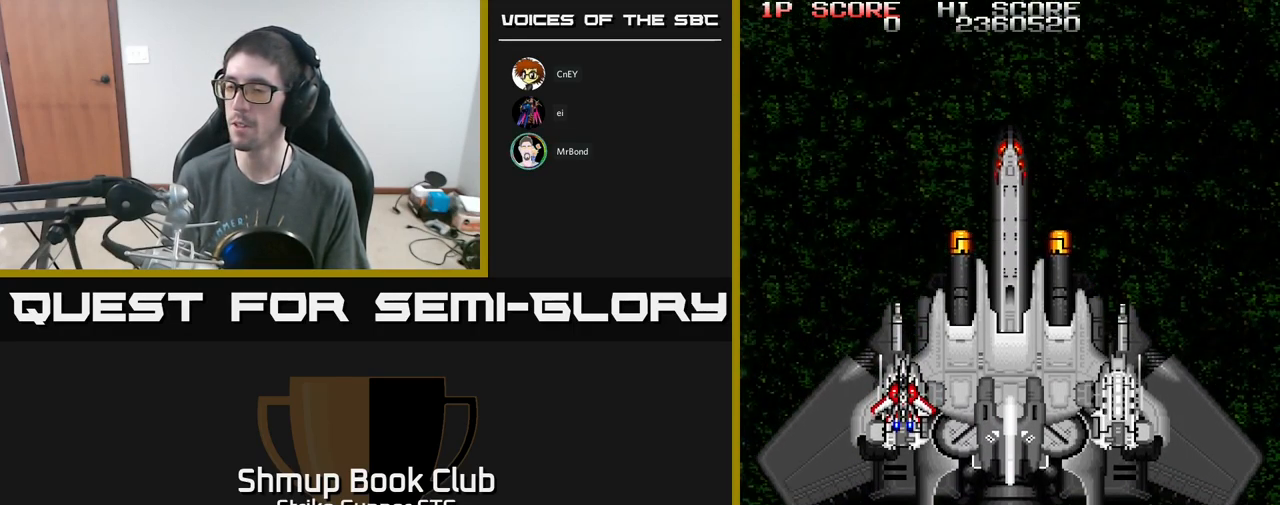
{"buttons": [], "left_stick": "center", "right_stick": "center", "events": []}
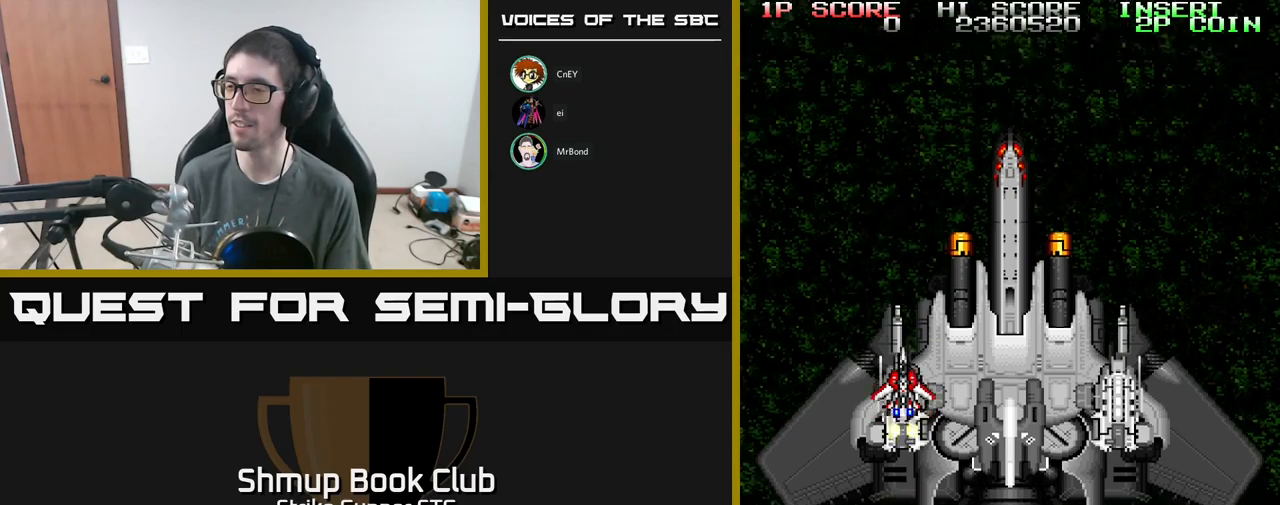
{"buttons": [], "left_stick": "center", "right_stick": "center", "events": [[100, "DPAD_UP", "down"], [233, "DPAD_UP", "up"]]}
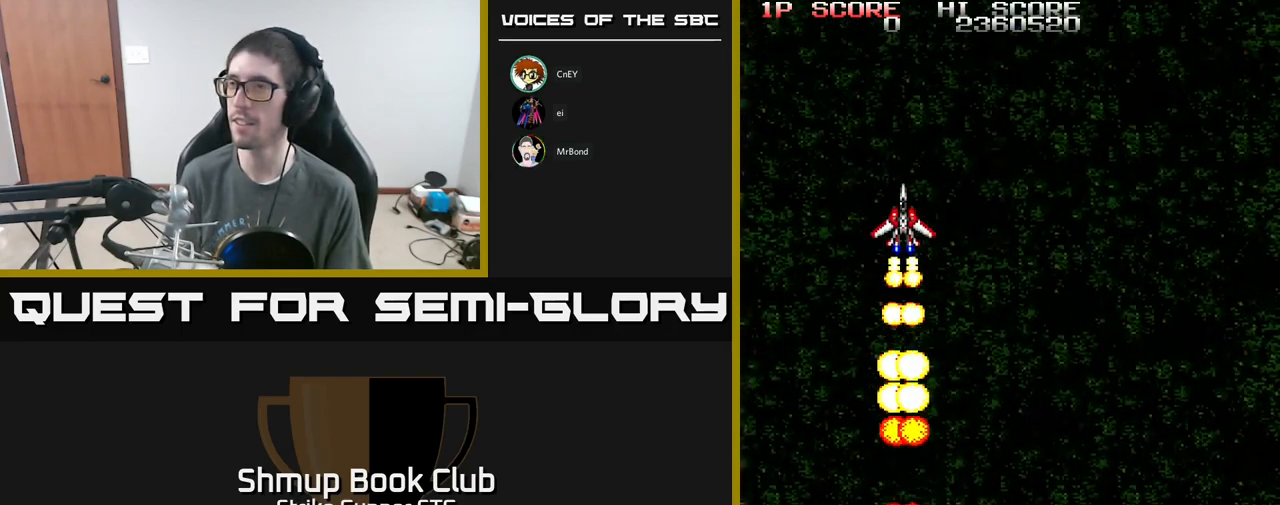
{"buttons": ["DPAD_RIGHT"], "left_stick": "center", "right_stick": "center", "events": [[283, "DPAD_RIGHT", "down"]]}
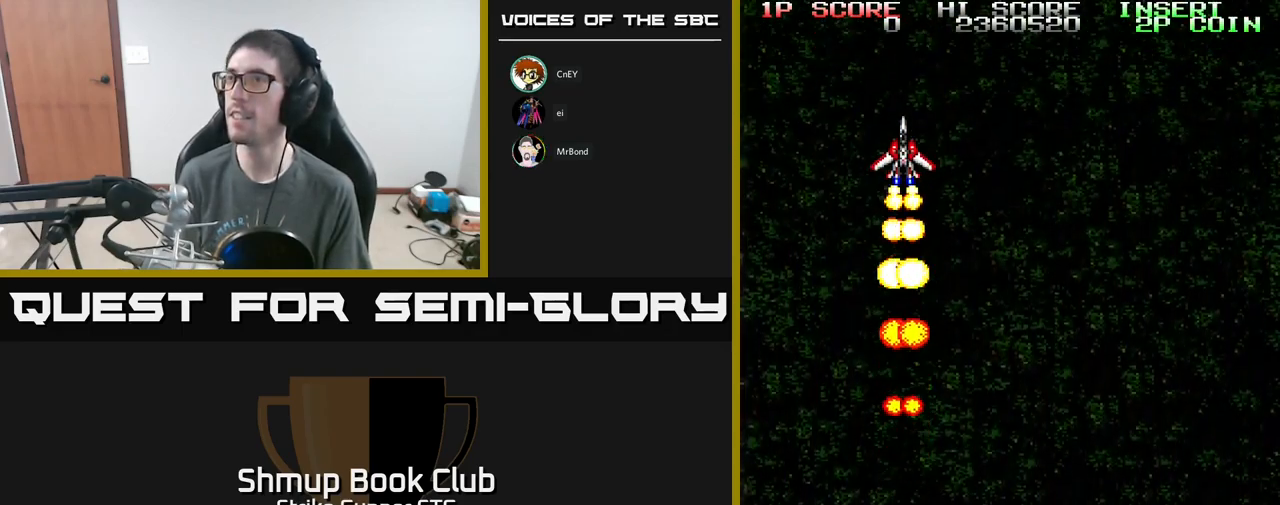
{"buttons": [], "left_stick": "center", "right_stick": "center", "events": [[33, "DPAD_UP", "down"], [350, "DPAD_UP", "up"], [433, "DPAD_RIGHT", "up"]]}
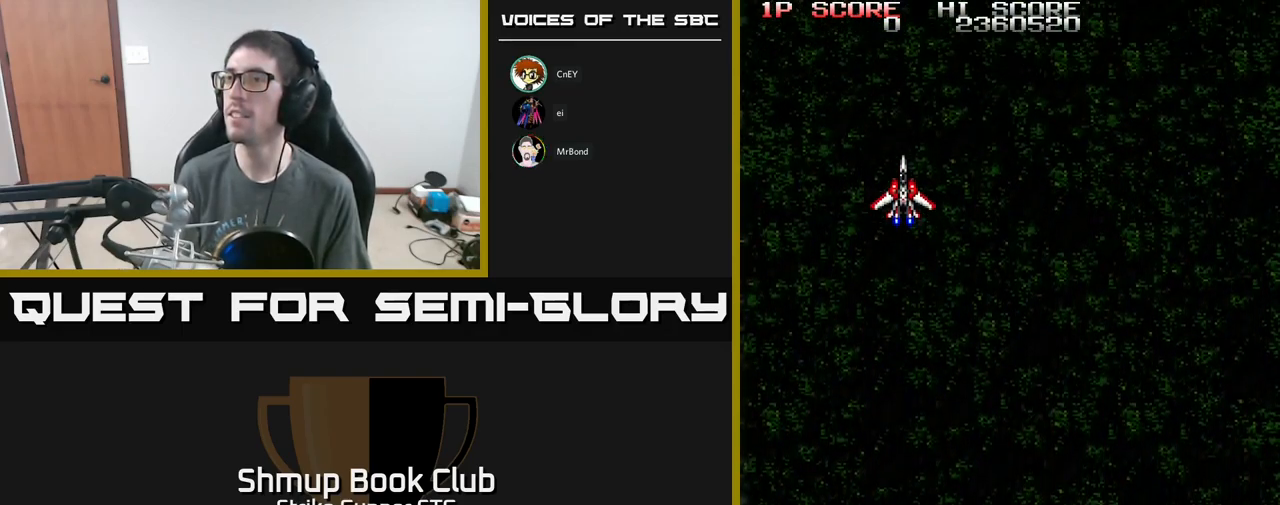
{"buttons": [], "left_stick": "center", "right_stick": "center", "events": []}
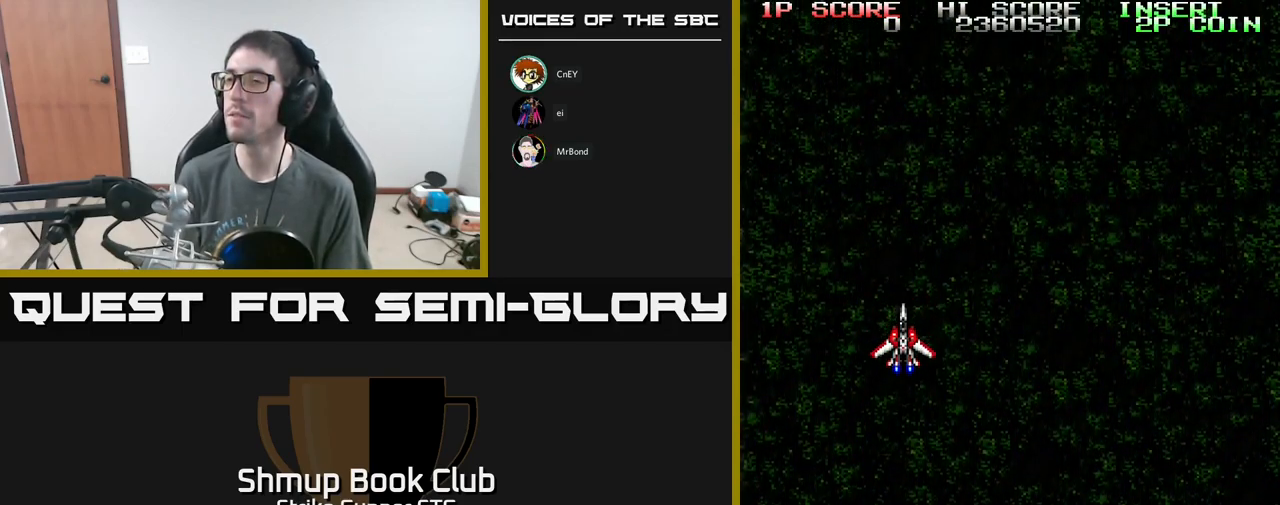
{"buttons": ["DPAD_UP"], "left_stick": "center", "right_stick": "center", "events": [[383, "DPAD_UP", "down"]]}
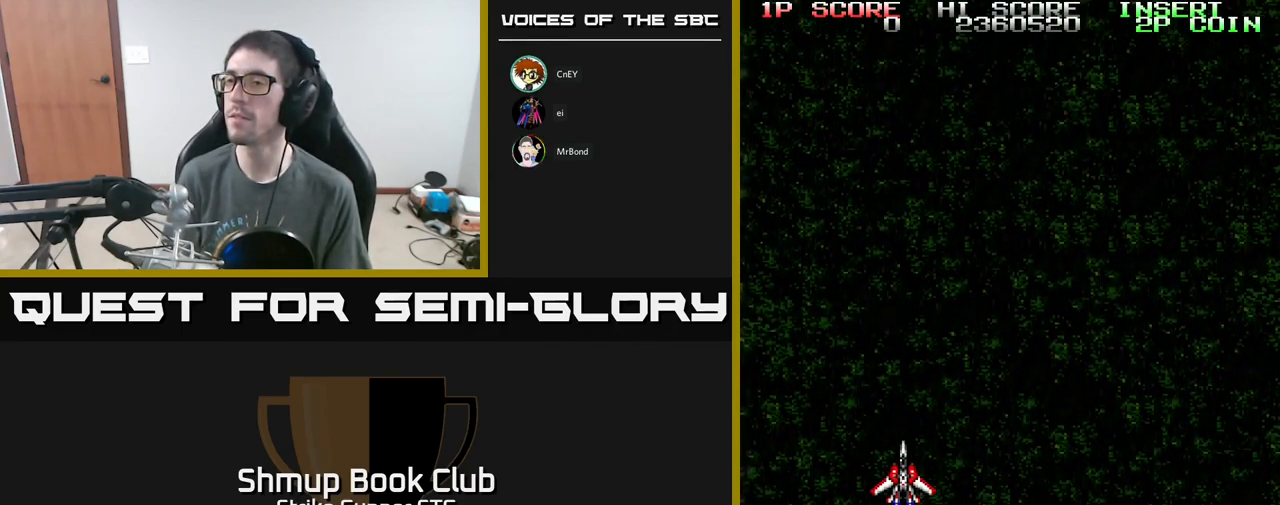
{"buttons": ["DPAD_UP"], "left_stick": "center", "right_stick": "center", "events": []}
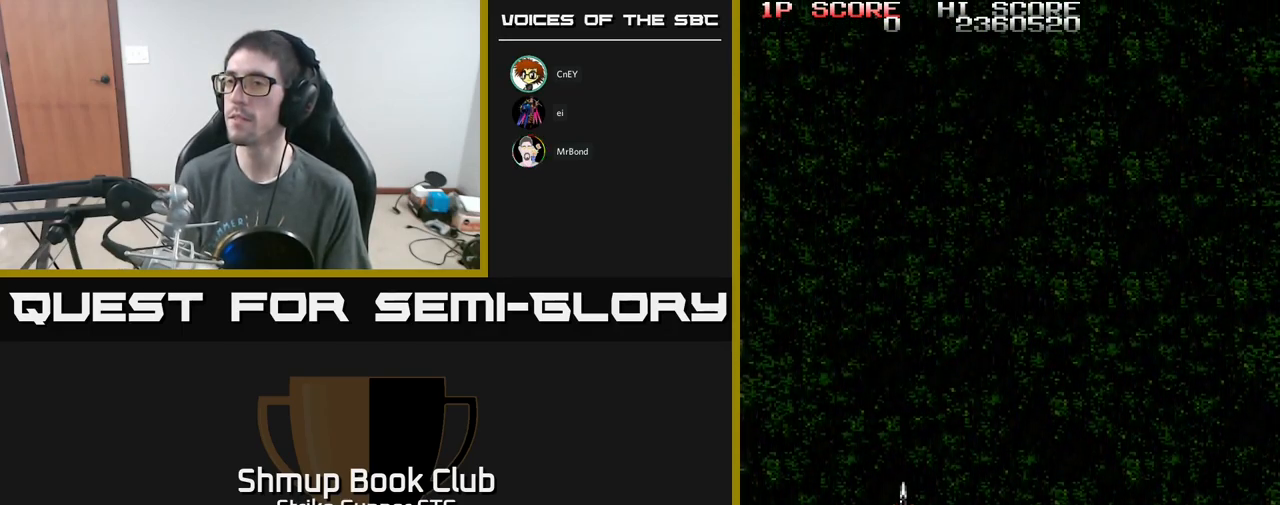
{"buttons": ["DPAD_UP"], "left_stick": "center", "right_stick": "center", "events": []}
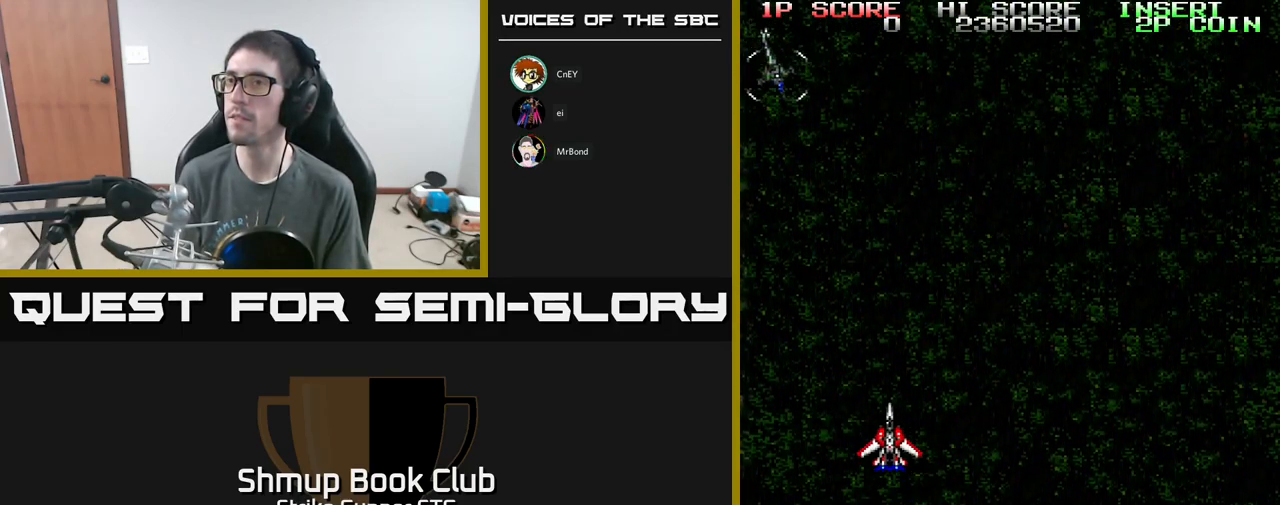
{"buttons": ["A"], "left_stick": "center", "right_stick": "center", "events": [[17, "DPAD_LEFT", "down"], [167, "A", "down"], [233, "DPAD_LEFT", "up"], [233, "DPAD_UP", "up"]]}
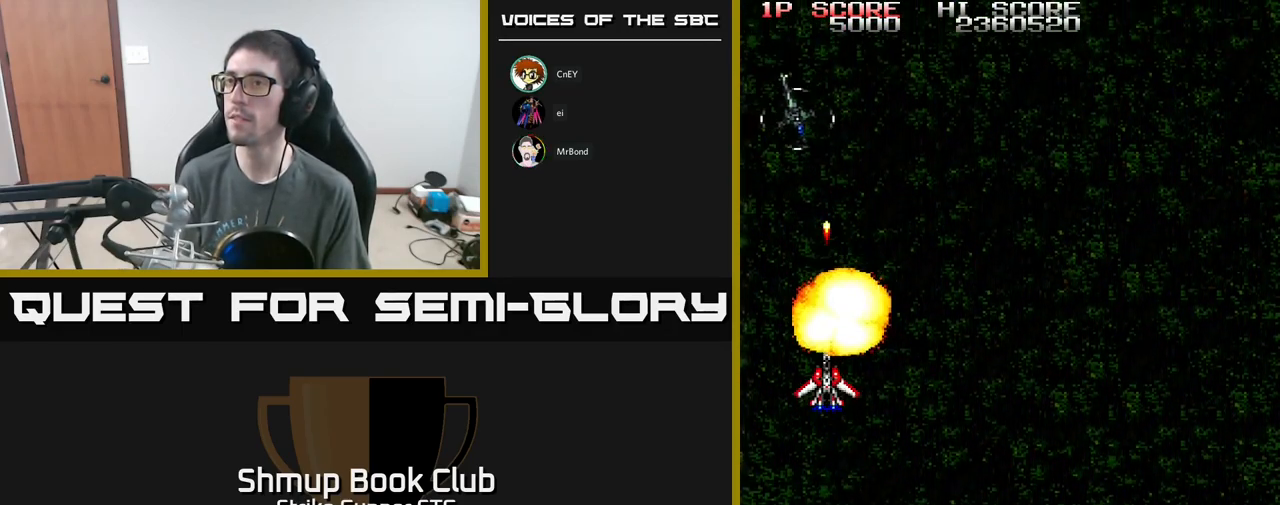
{"buttons": ["A"], "left_stick": "center", "right_stick": "center", "events": []}
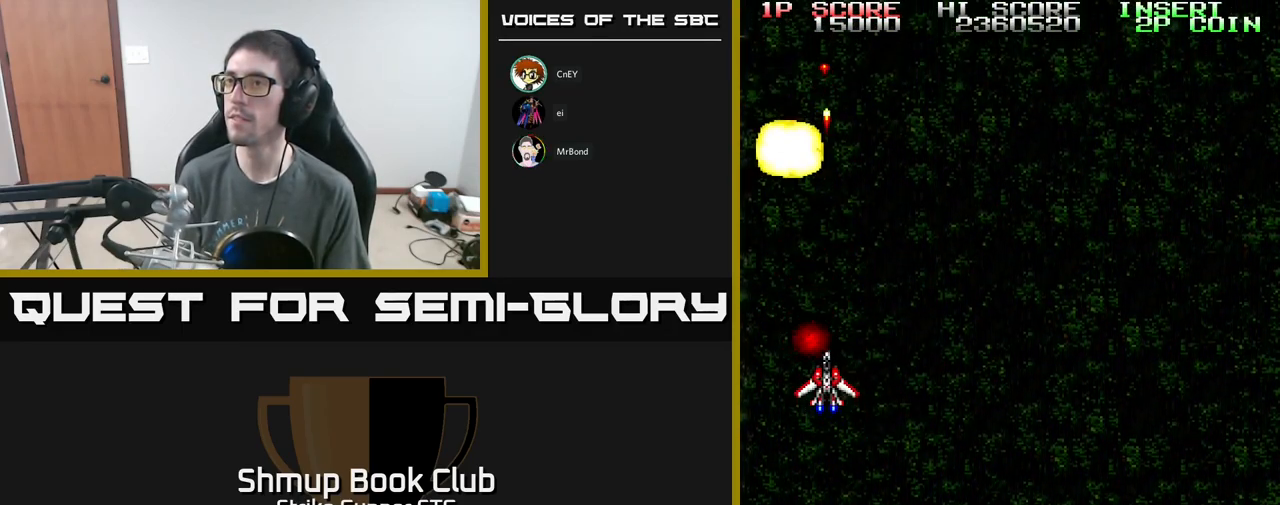
{"buttons": ["A", "DPAD_RIGHT"], "left_stick": "center", "right_stick": "center", "events": [[467, "DPAD_RIGHT", "down"]]}
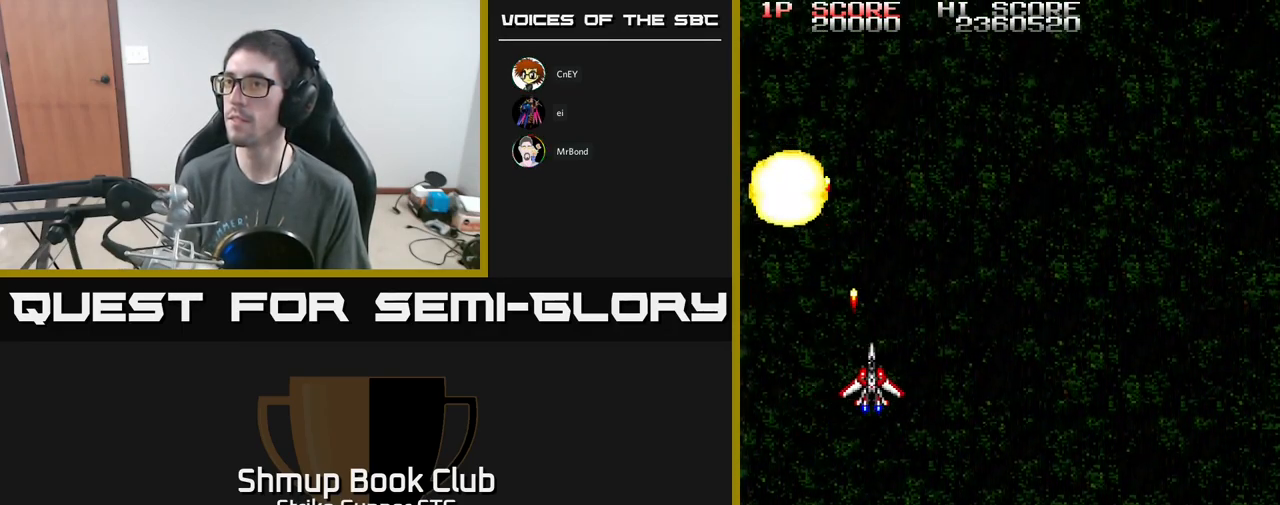
{"buttons": ["DPAD_DOWN"], "left_stick": "center", "right_stick": "center", "events": [[34, "A", "up"], [134, "DPAD_DOWN", "down"], [234, "DPAD_RIGHT", "up"], [334, "DPAD_LEFT", "down"], [400, "DPAD_LEFT", "up"]]}
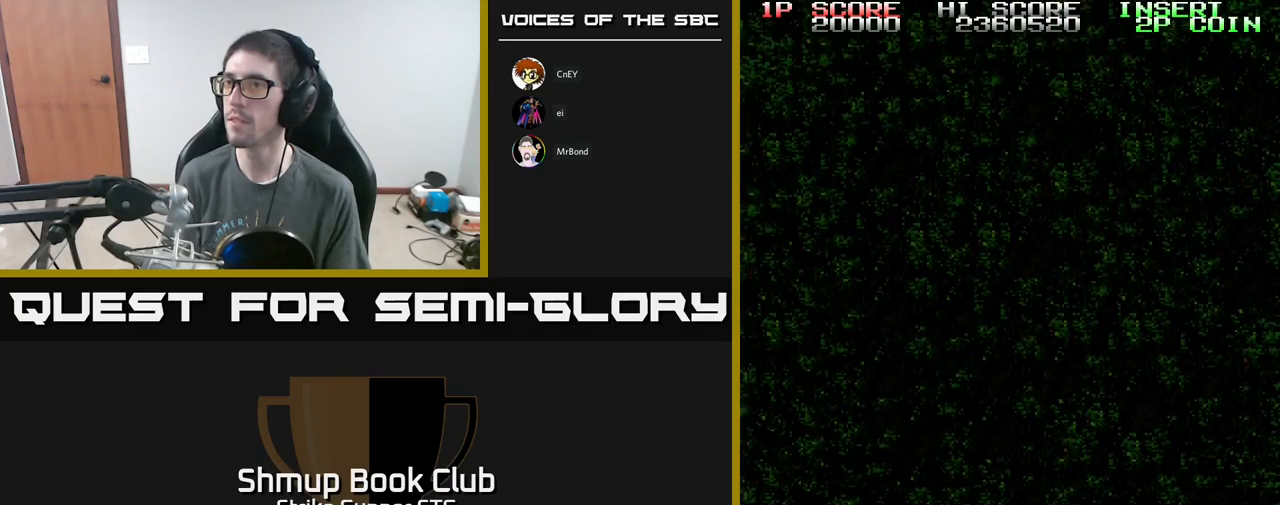
{"buttons": ["DPAD_RIGHT"], "left_stick": "center", "right_stick": "center", "events": [[67, "DPAD_DOWN", "up"], [167, "DPAD_LEFT", "down"], [217, "DPAD_LEFT", "up"], [250, "A", "down"], [367, "A", "up"], [384, "DPAD_RIGHT", "down"], [384, "DPAD_UP", "down"], [484, "DPAD_UP", "up"]]}
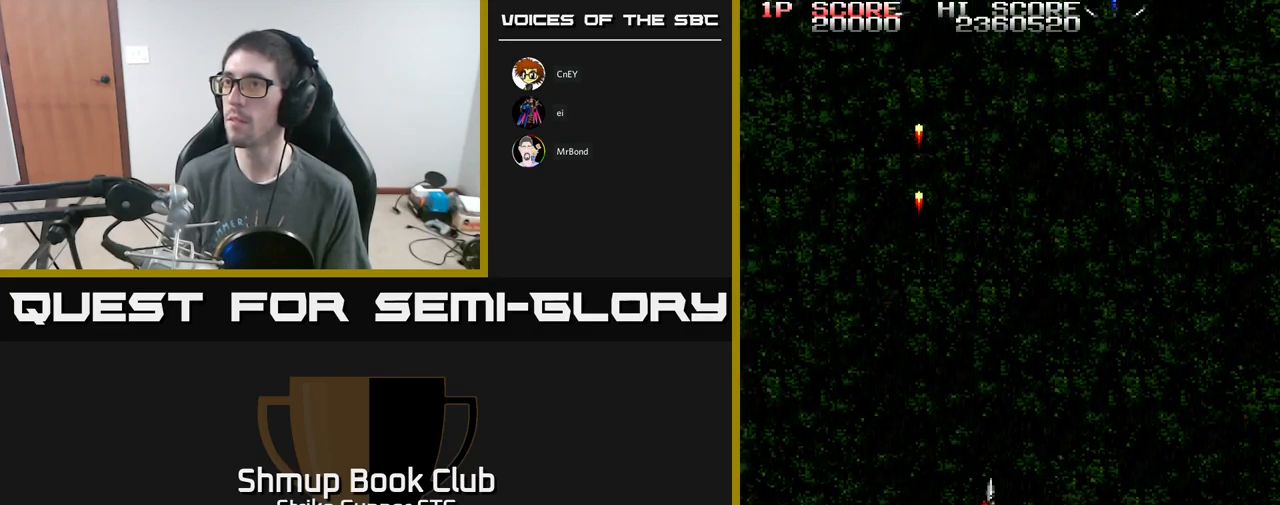
{"buttons": [], "left_stick": "center", "right_stick": "center", "events": [[117, "DPAD_UP", "down"], [300, "DPAD_UP", "up"], [334, "DPAD_RIGHT", "up"], [350, "A", "down"], [500, "A", "up"]]}
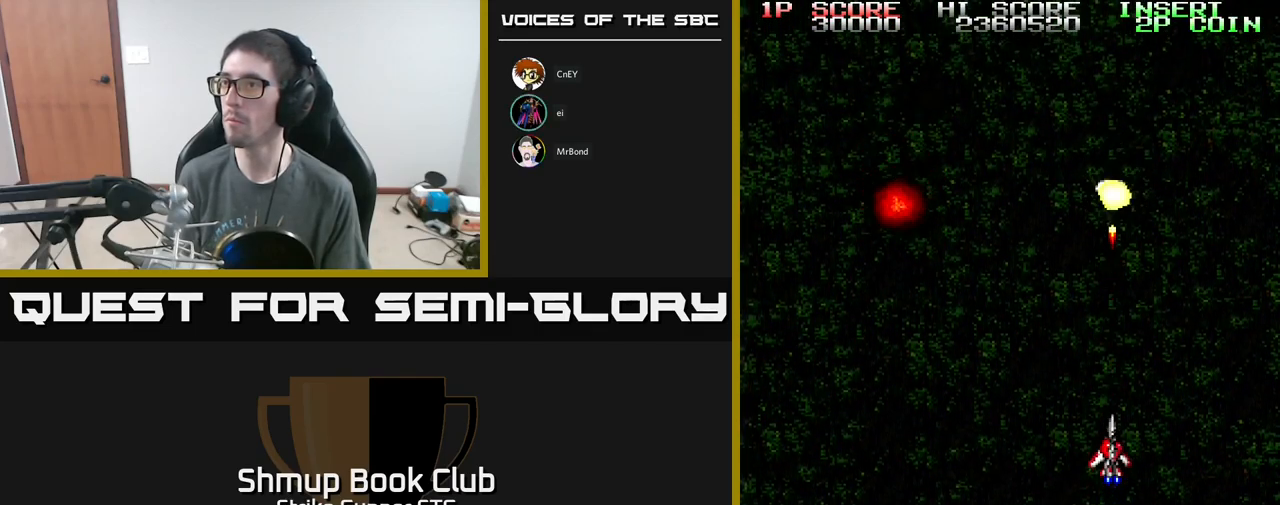
{"buttons": ["DPAD_RIGHT"], "left_stick": "center", "right_stick": "center", "events": [[67, "DPAD_DOWN", "down"], [84, "DPAD_LEFT", "down"], [200, "DPAD_DOWN", "up"], [300, "DPAD_LEFT", "up"], [450, "DPAD_RIGHT", "down"]]}
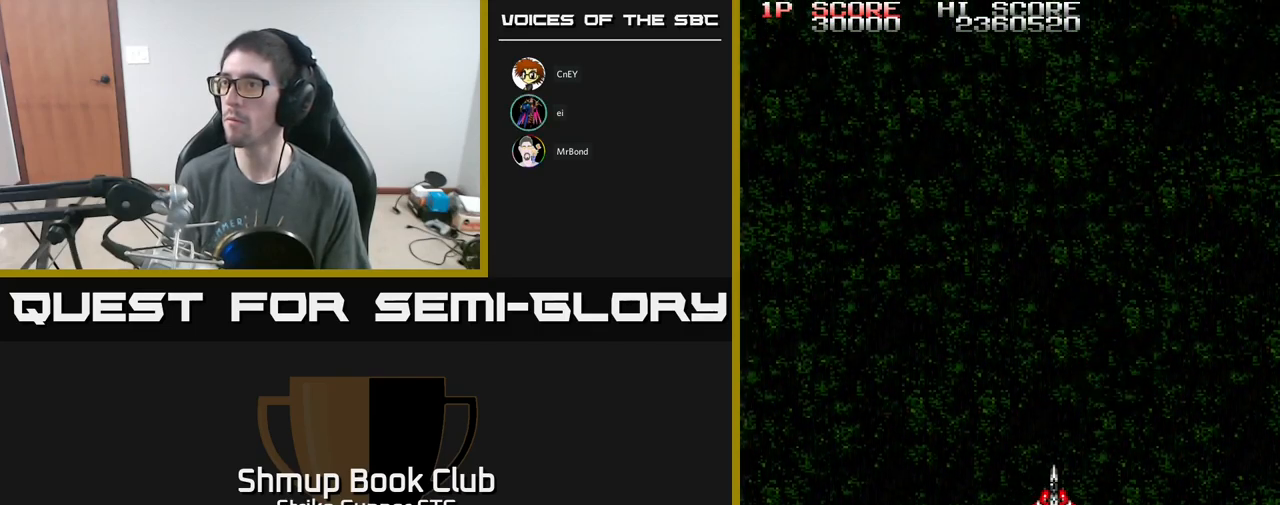
{"buttons": ["A"], "left_stick": "center", "right_stick": "center", "events": [[217, "DPAD_UP", "down"], [234, "DPAD_RIGHT", "up"], [317, "A", "down"], [384, "DPAD_UP", "up"]]}
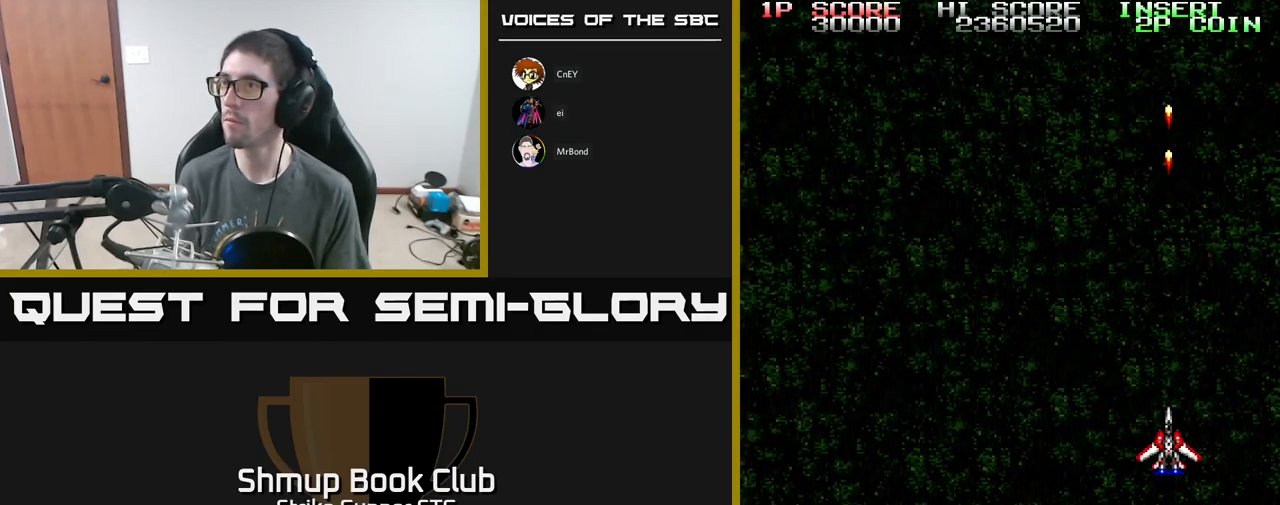
{"buttons": ["A"], "left_stick": "center", "right_stick": "center", "events": [[284, "DPAD_LEFT", "down"], [334, "DPAD_LEFT", "up"]]}
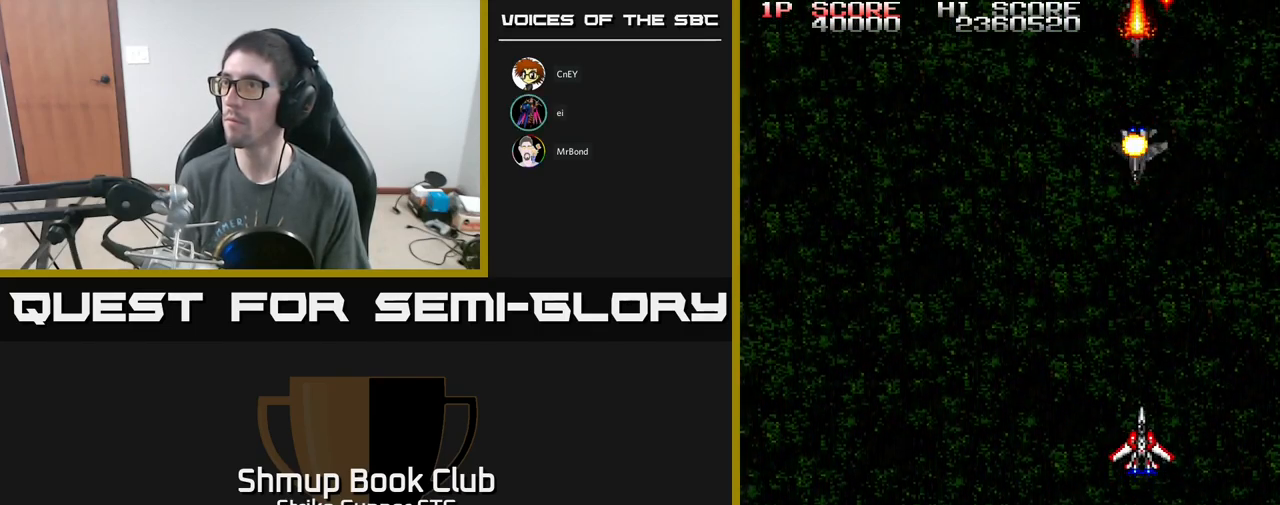
{"buttons": ["A", "DPAD_DOWN"], "left_stick": "center", "right_stick": "center", "events": [[400, "DPAD_DOWN", "down"]]}
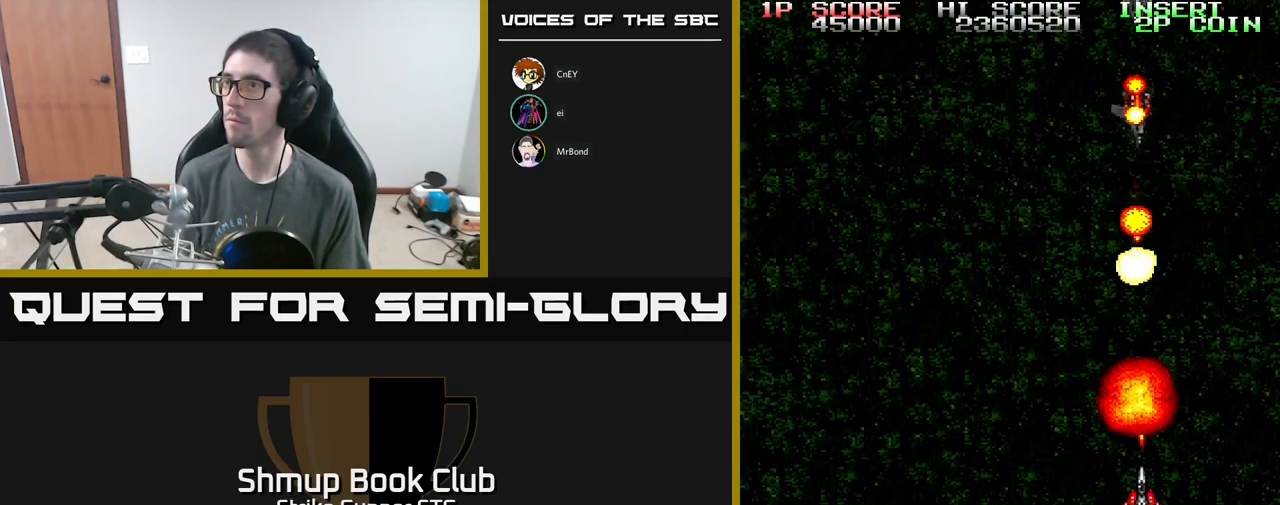
{"buttons": ["DPAD_LEFT"], "left_stick": "center", "right_stick": "center", "events": [[134, "DPAD_DOWN", "up"], [234, "DPAD_LEFT", "down"], [284, "DPAD_UP", "down"], [300, "A", "up"], [484, "DPAD_UP", "up"]]}
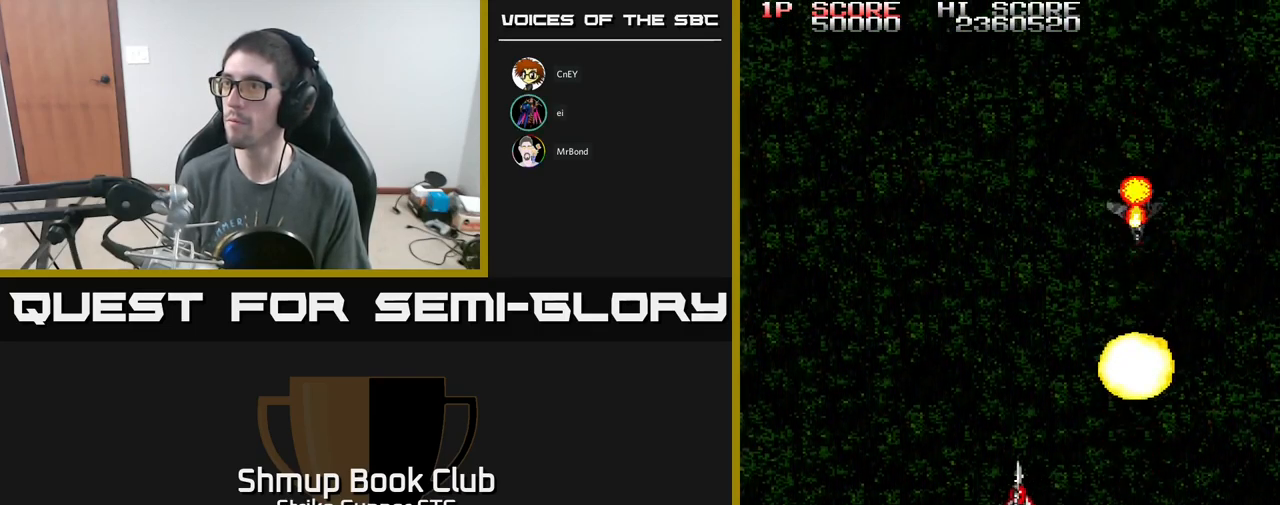
{"buttons": ["DPAD_DOWN", "DPAD_LEFT"], "left_stick": "center", "right_stick": "center", "events": [[434, "DPAD_DOWN", "down"]]}
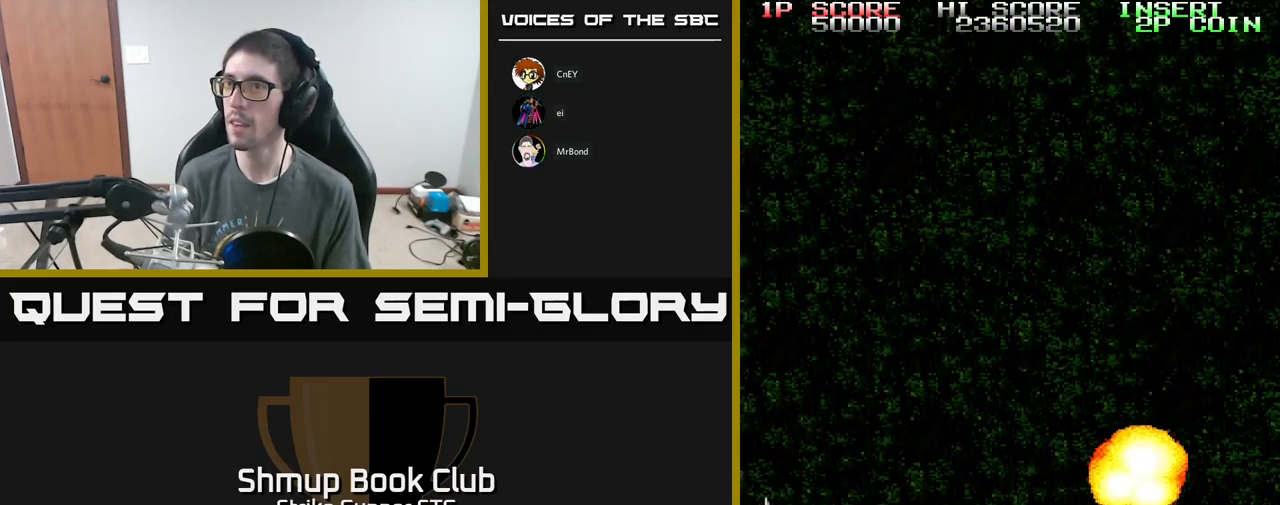
{"buttons": ["DPAD_RIGHT"], "left_stick": "center", "right_stick": "center", "events": [[34, "DPAD_LEFT", "up"], [217, "DPAD_DOWN", "up"], [267, "A", "down"], [284, "DPAD_RIGHT", "down"], [300, "DPAD_UP", "down"], [367, "A", "up"], [434, "DPAD_UP", "up"]]}
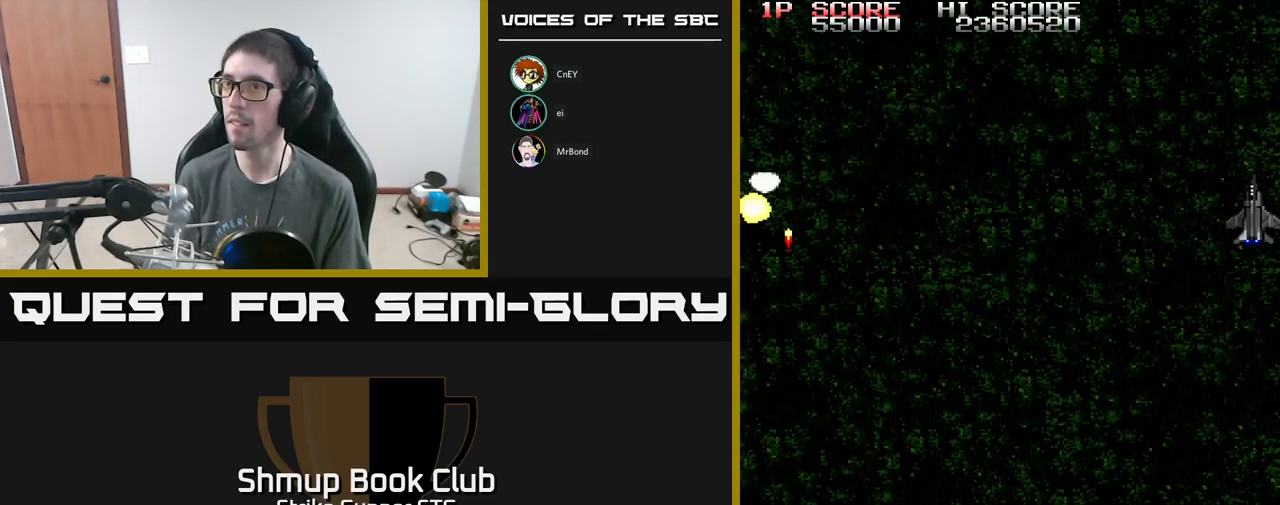
{"buttons": ["A", "DPAD_UP", "DPAD_RIGHT"], "left_stick": "center", "right_stick": "center", "events": [[301, "DPAD_UP", "down"], [384, "A", "down"]]}